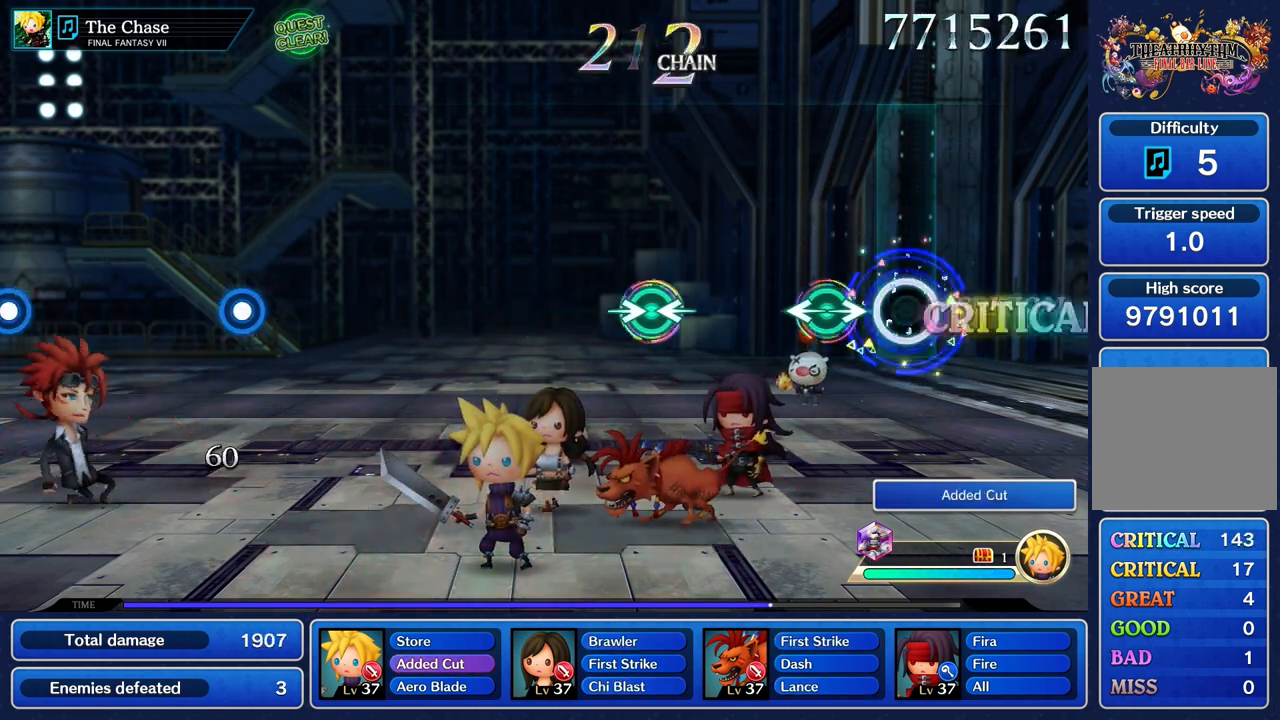
Gameplay with a controller (PlayStation layout); each line is a JSON object with the inputs held at the frame after it (dt_ms = milliseconds from this image to that frame). "events" lists button and stick changes between this image and that frame as [ms after this image, input, new state], when the widget could be followed in between. Not read: CIRCLE CROSS DPAD_UP L3 R3 SQUARE.
{"dt_ms": 500, "buttons": [], "left_stick": "center", "right_stick": "center", "events": [[217, "right_stick", "right"], [233, "left_stick", "left"], [350, "right_stick", "center"], [367, "left_stick", "center"]]}
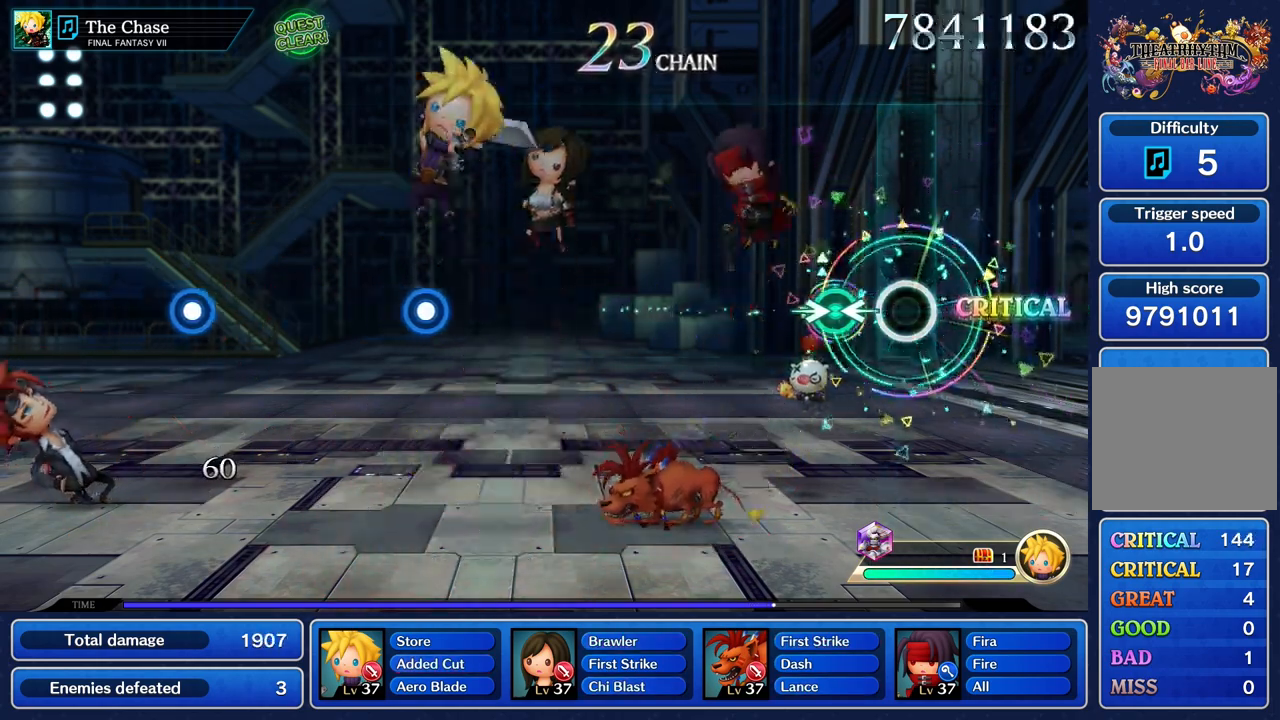
{"dt_ms": 500, "buttons": [], "left_stick": "center", "right_stick": "center", "events": [[217, "left_stick", "left"], [217, "right_stick", "right"], [300, "right_stick", "center"], [367, "left_stick", "center"]]}
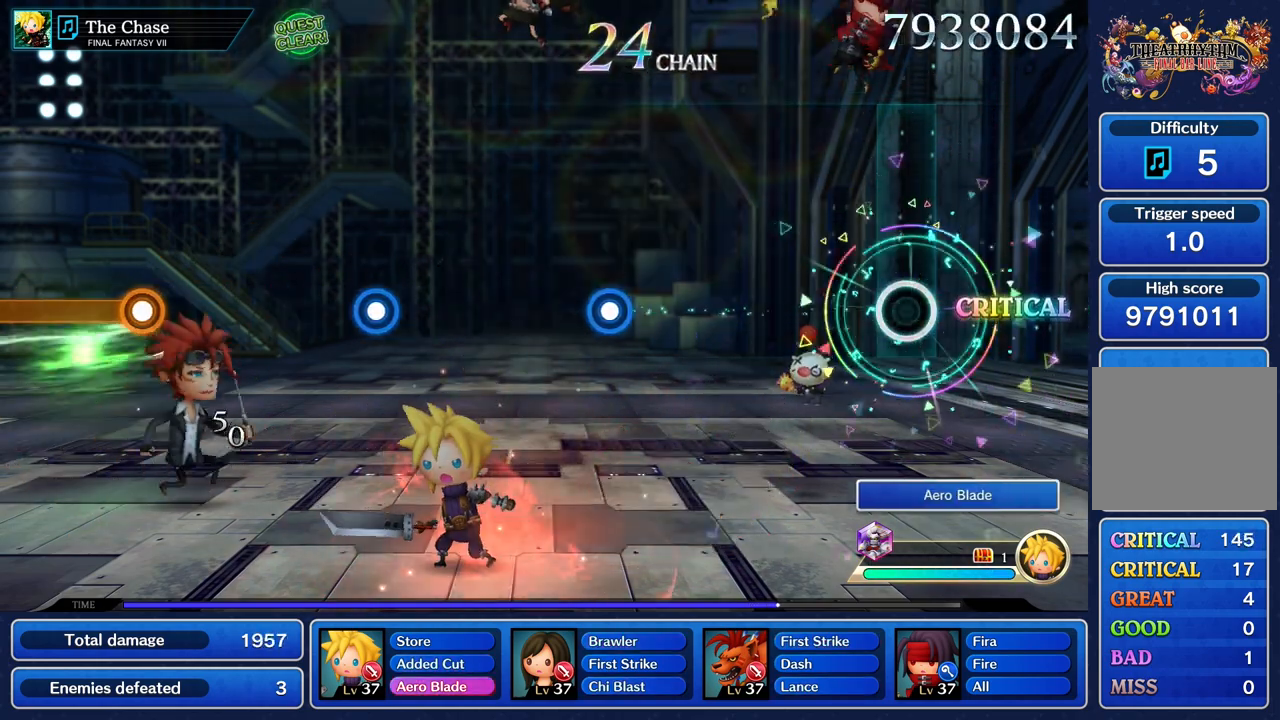
{"dt_ms": 500, "buttons": [], "left_stick": "center", "right_stick": "center", "events": []}
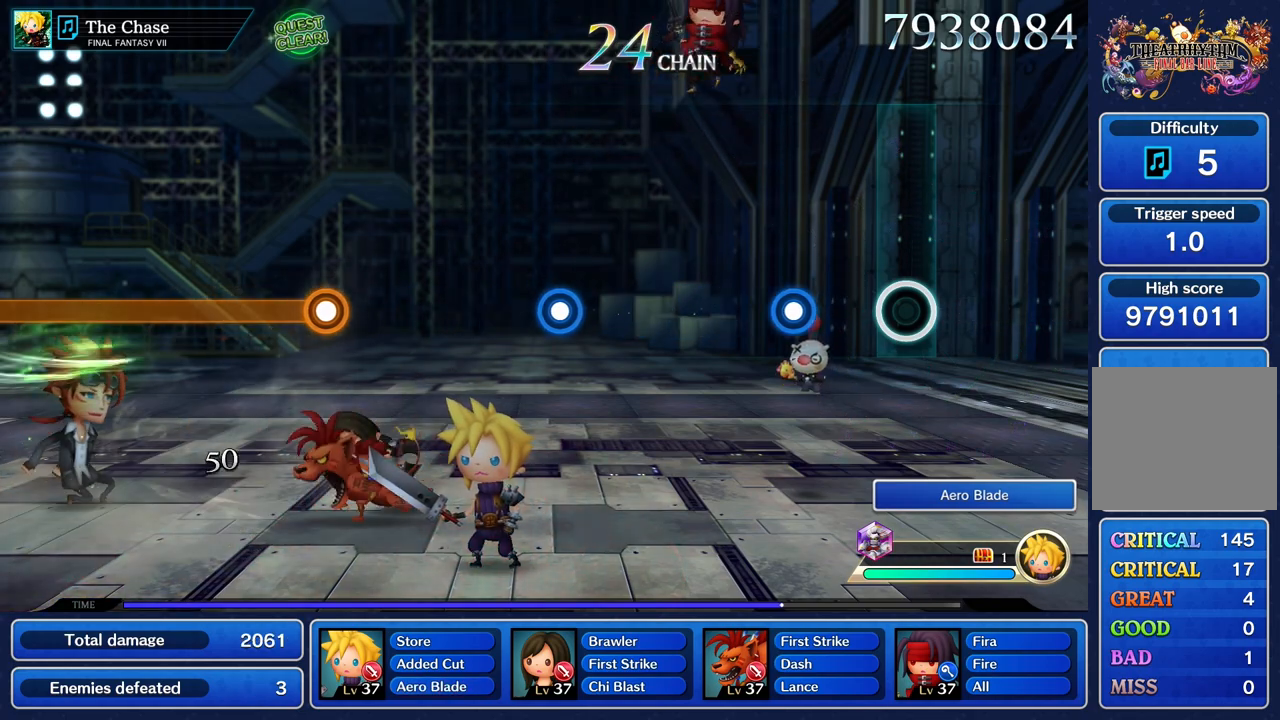
{"dt_ms": 500, "buttons": [], "left_stick": "center", "right_stick": "center", "events": [[333, "R1", "down"], [450, "R1", "up"]]}
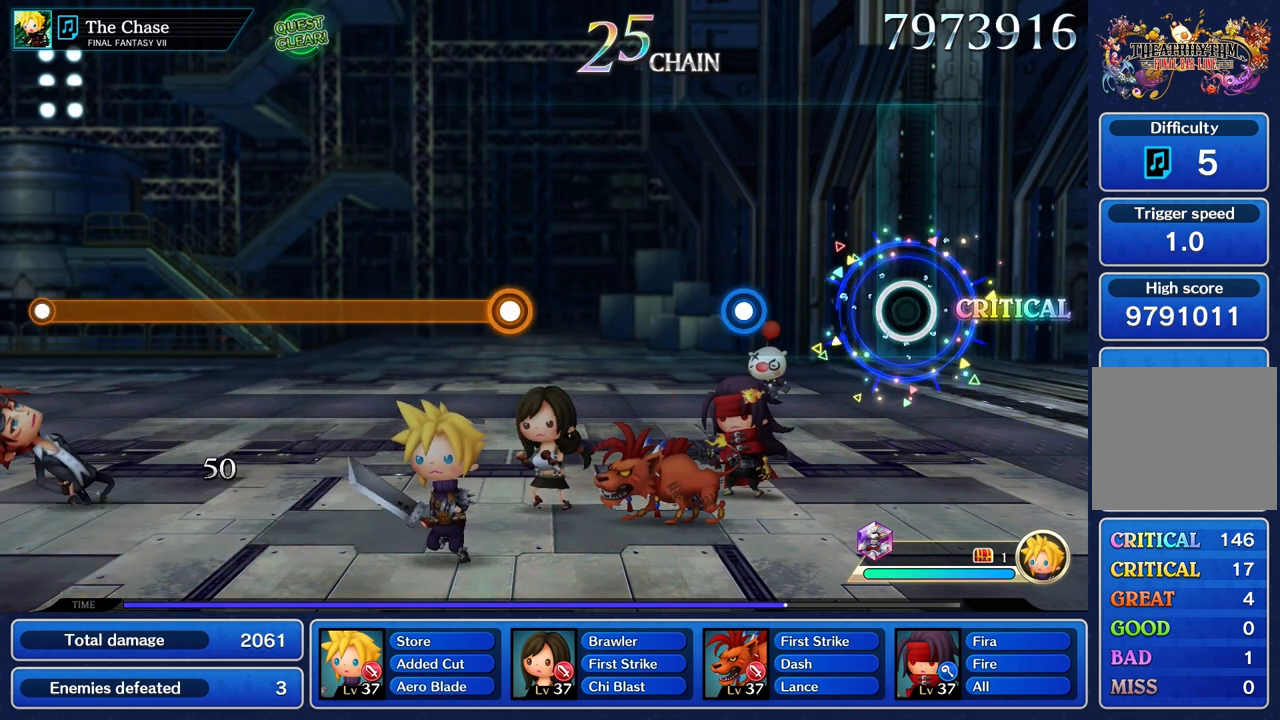
{"dt_ms": 500, "buttons": ["R1"], "left_stick": "center", "right_stick": "center", "events": [[467, "R1", "down"]]}
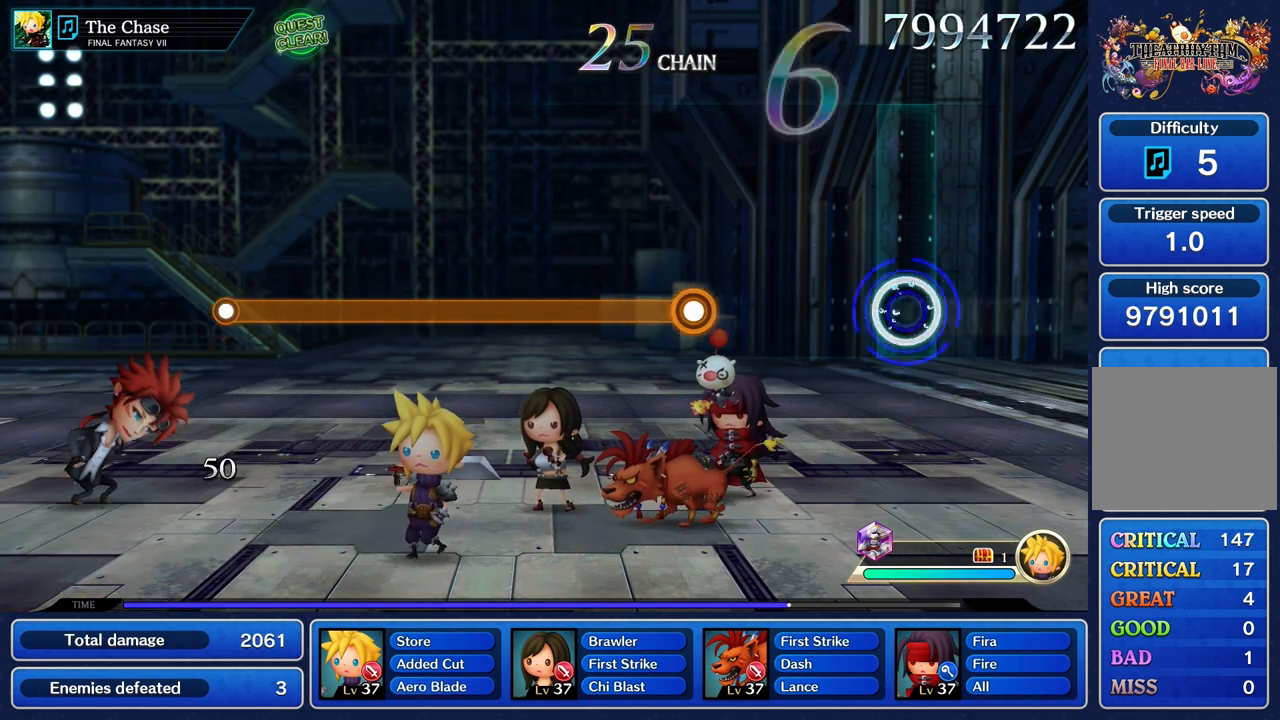
{"dt_ms": 500, "buttons": [], "left_stick": "center", "right_stick": "center", "events": [[67, "R1", "up"]]}
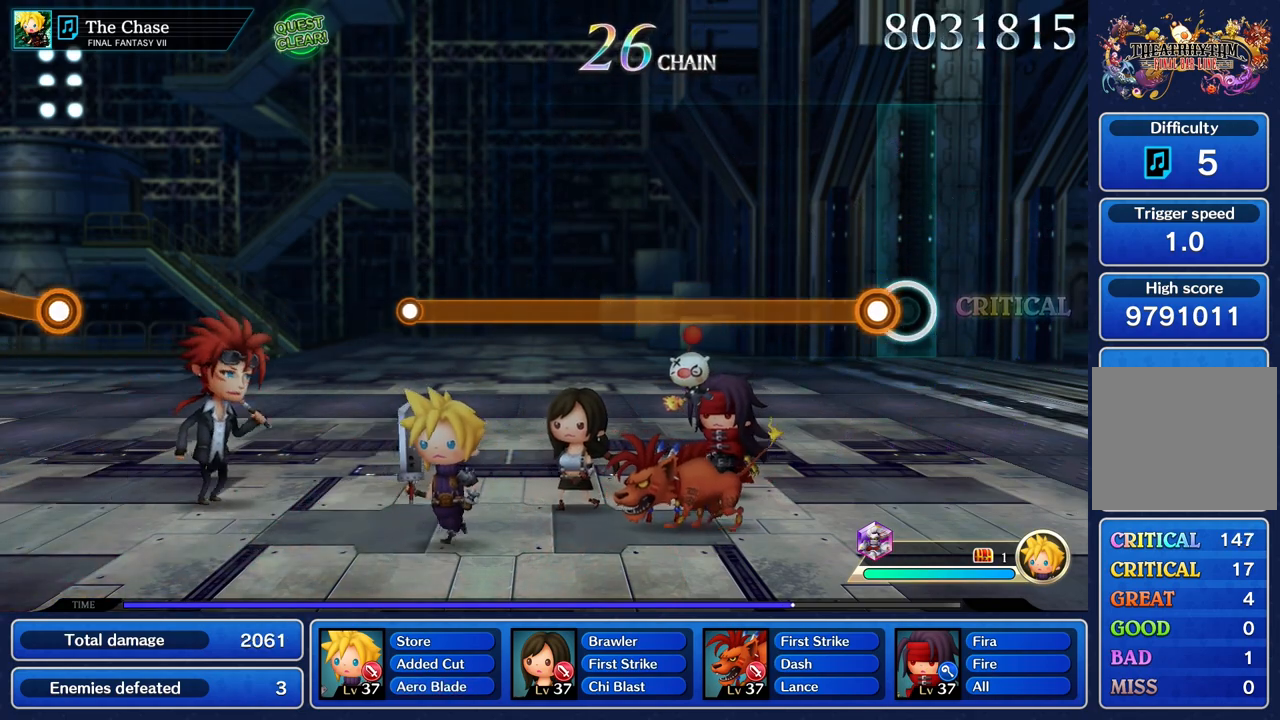
{"dt_ms": 500, "buttons": ["R1"], "left_stick": "center", "right_stick": "center", "events": [[117, "R1", "down"]]}
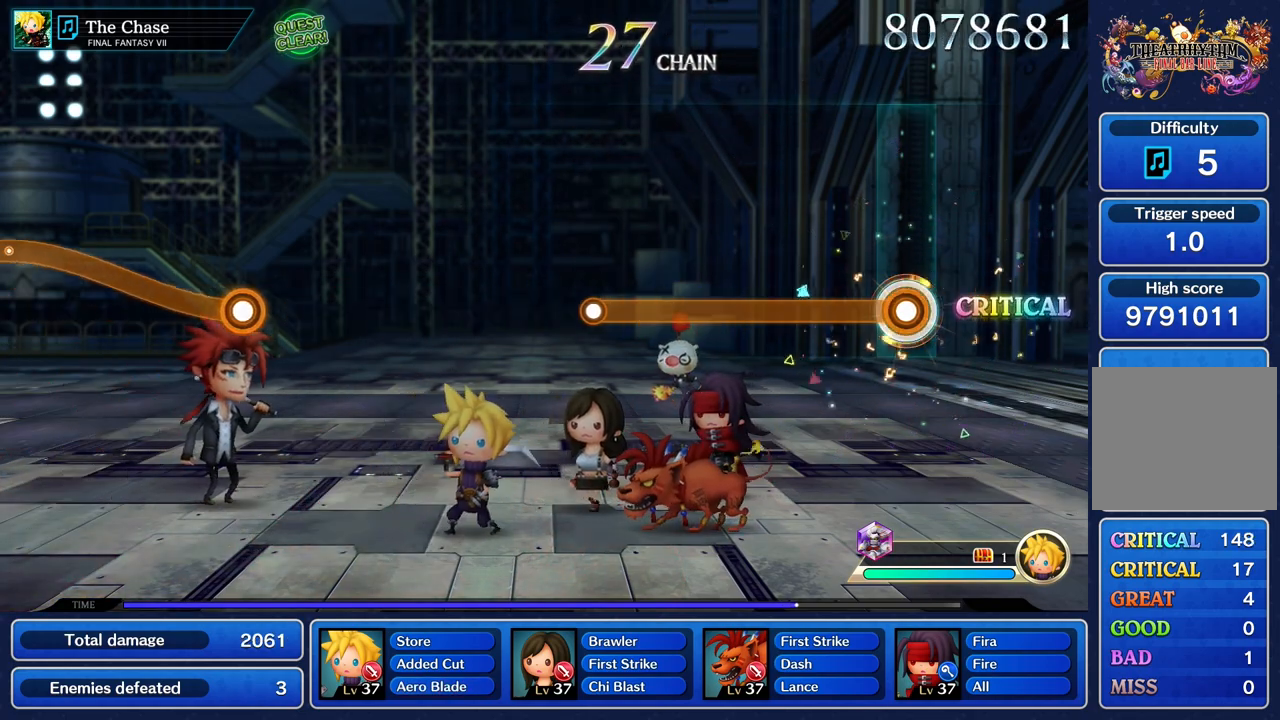
{"dt_ms": 500, "buttons": ["R1"], "left_stick": "center", "right_stick": "center", "events": []}
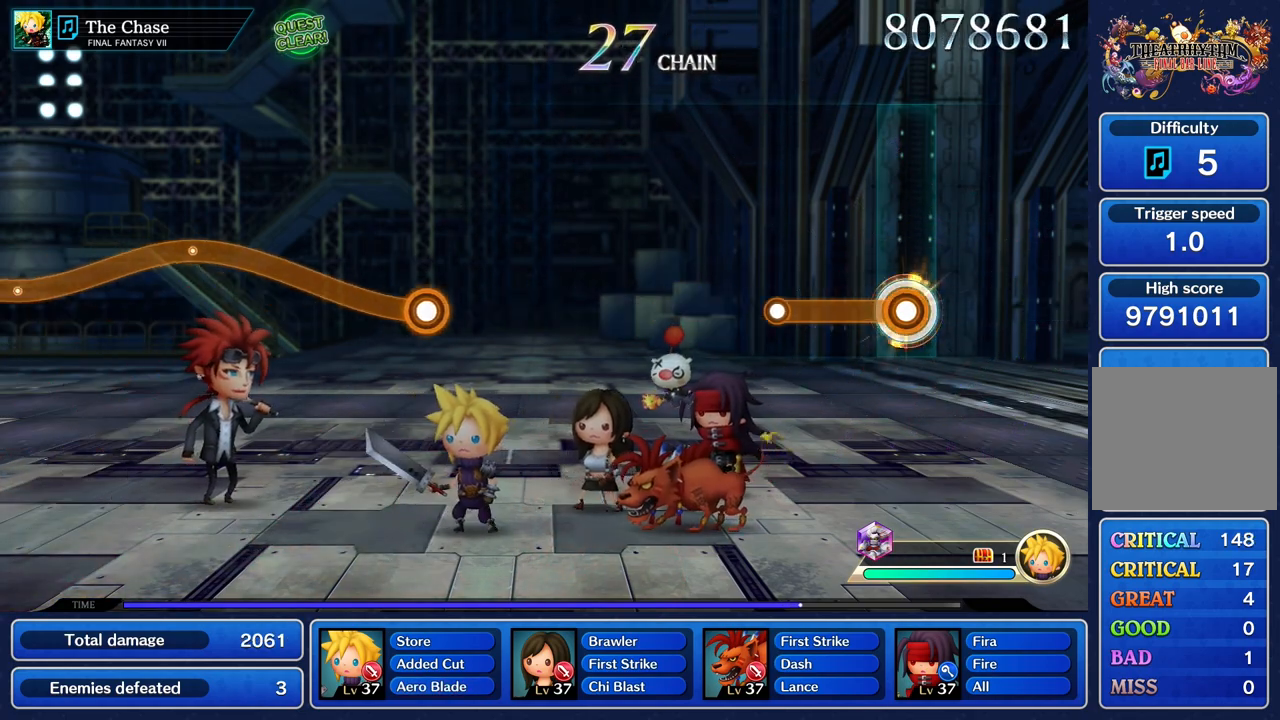
{"dt_ms": 500, "buttons": [], "left_stick": "center", "right_stick": "center", "events": [[383, "R1", "up"]]}
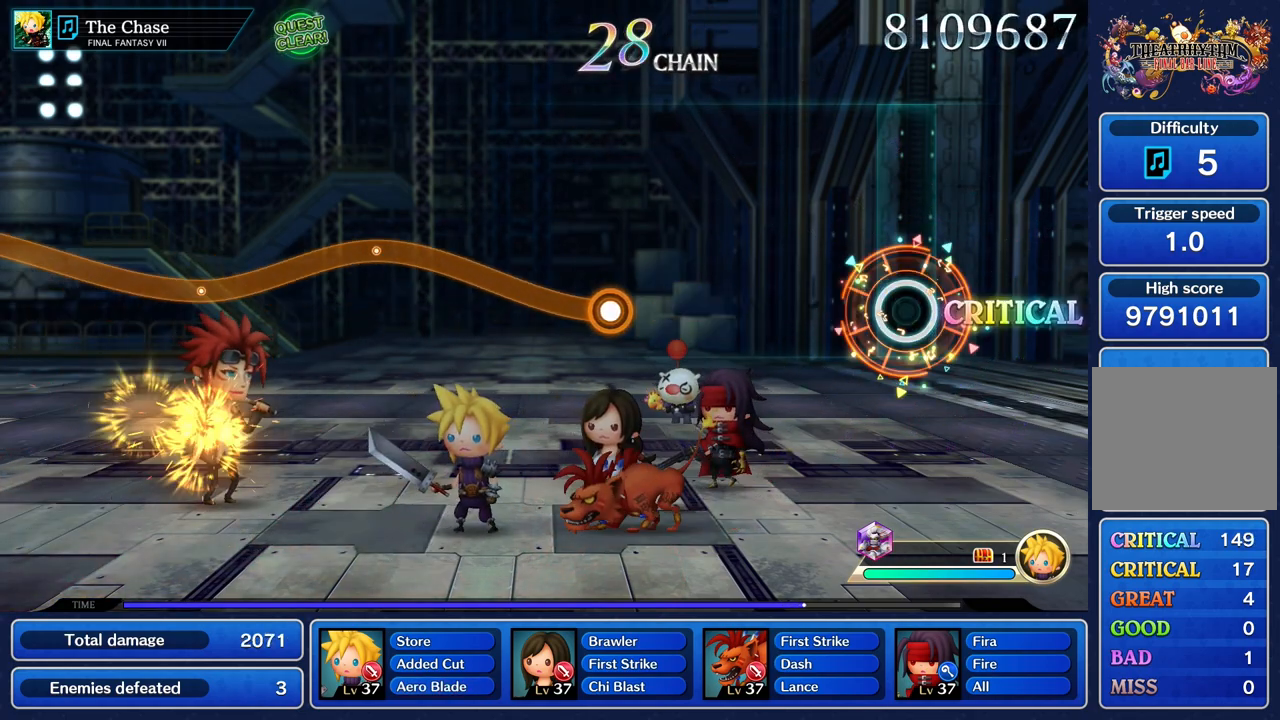
{"dt_ms": 500, "buttons": [], "left_stick": "center", "right_stick": "center", "events": []}
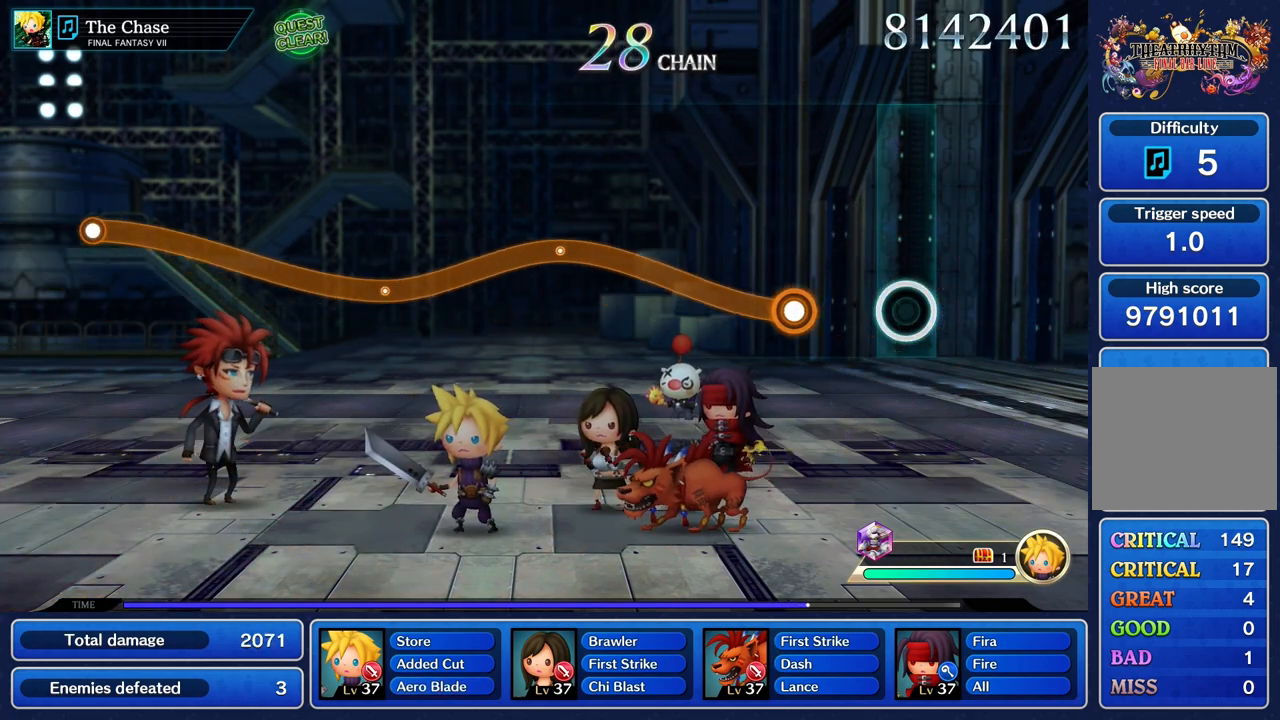
{"dt_ms": 500, "buttons": ["R1"], "left_stick": "up", "right_stick": "center", "events": [[300, "R1", "down"], [317, "left_stick", "up"]]}
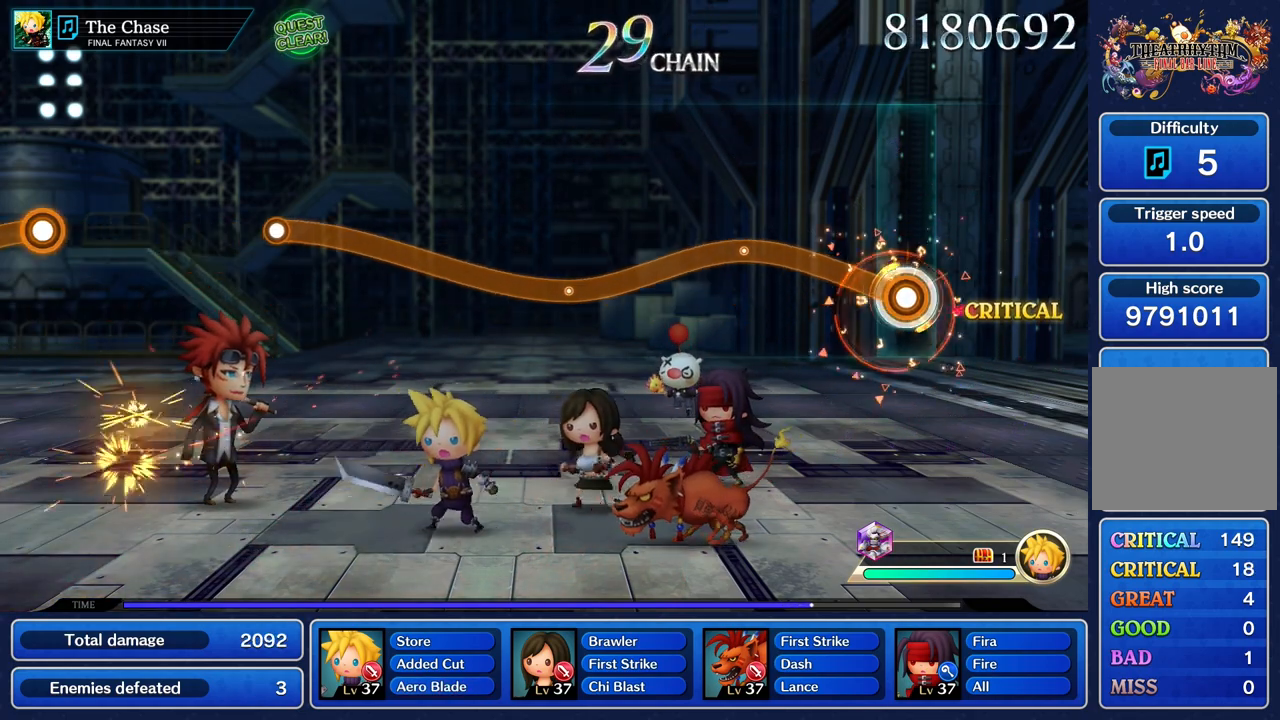
{"dt_ms": 1000, "buttons": ["R1"], "left_stick": "up", "right_stick": "center"}
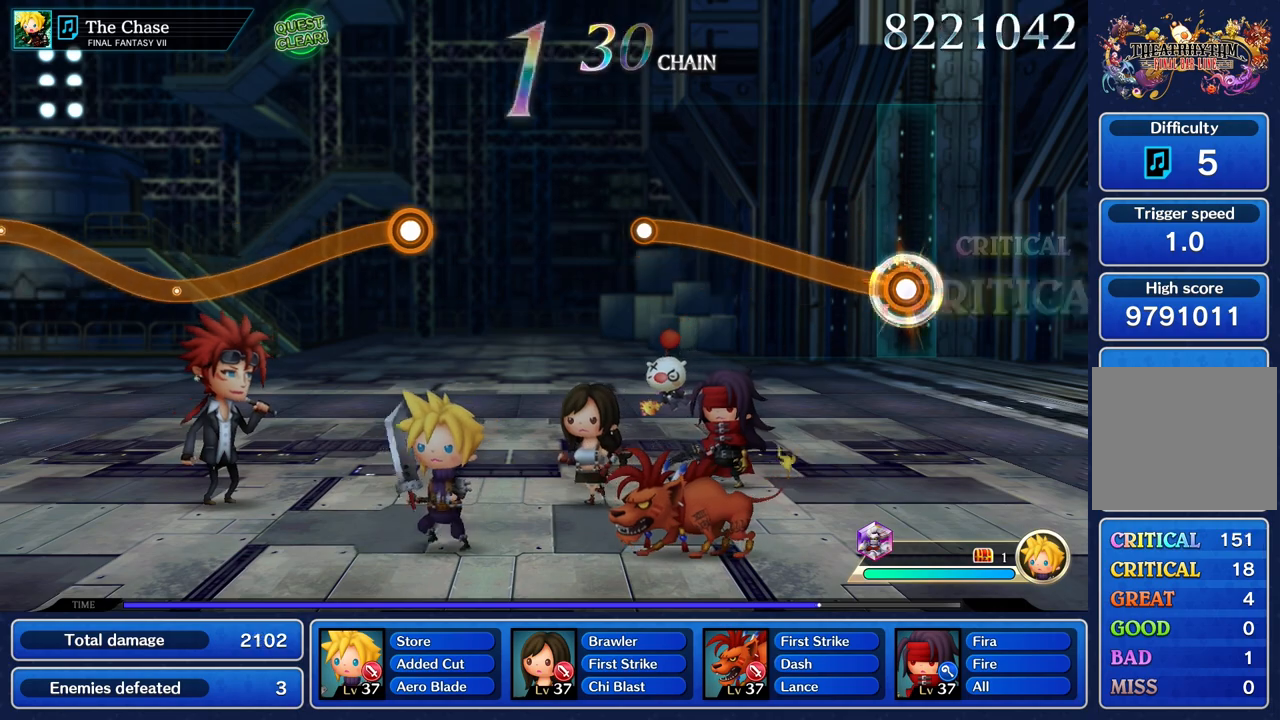
{"dt_ms": 500, "buttons": ["R1"], "left_stick": "up", "right_stick": "center", "events": []}
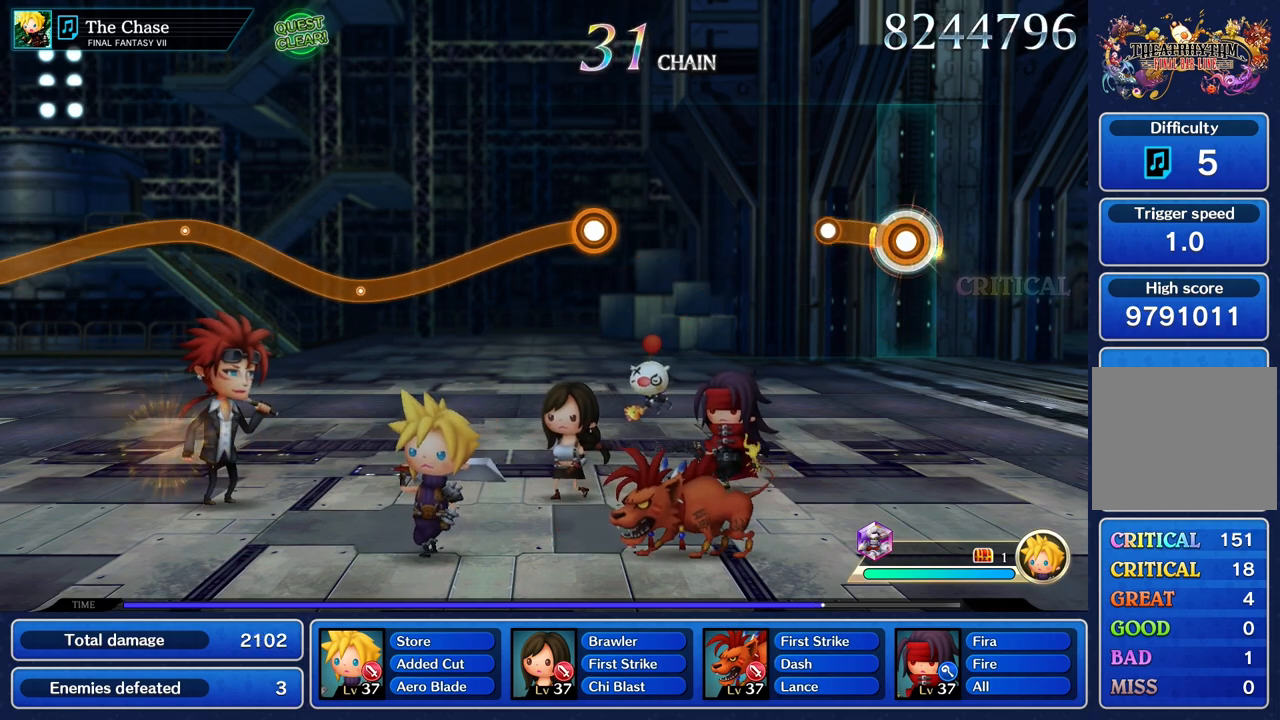
{"dt_ms": 500, "buttons": [], "left_stick": "center", "right_stick": "center", "events": [[233, "R1", "up"], [267, "left_stick", "center"]]}
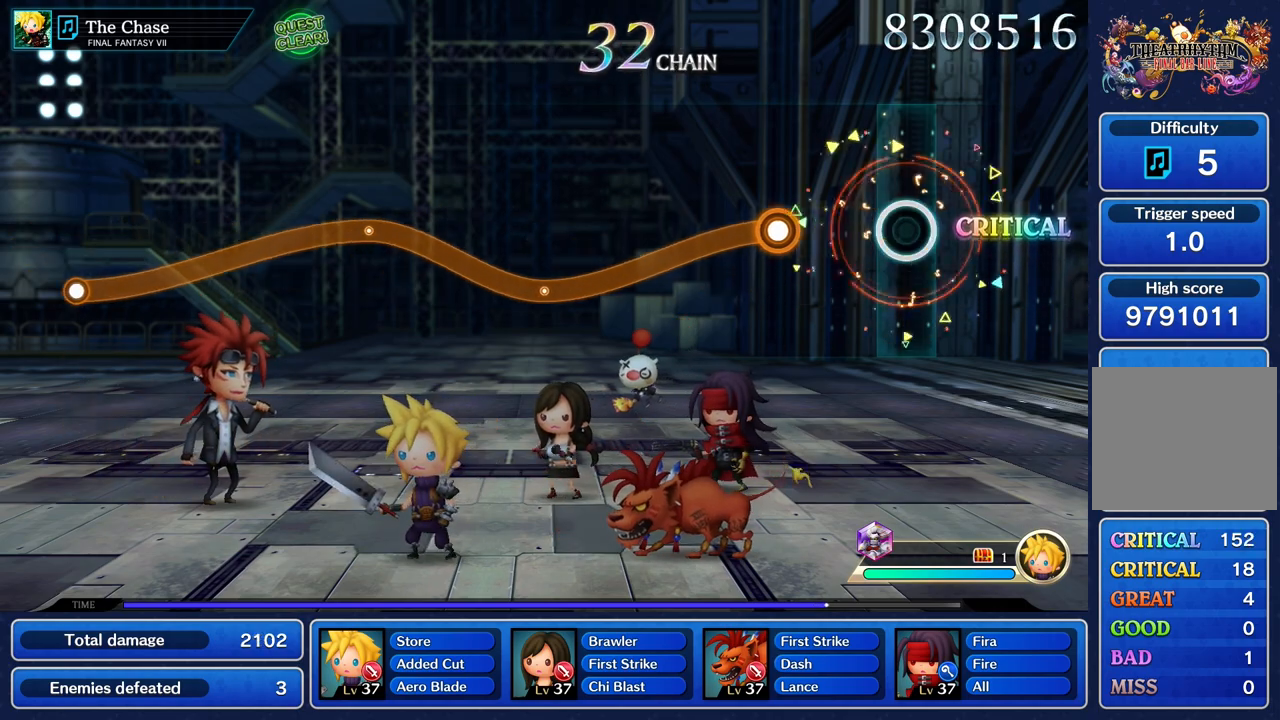
{"dt_ms": 1000, "buttons": ["R1"], "left_stick": "up", "right_stick": "center"}